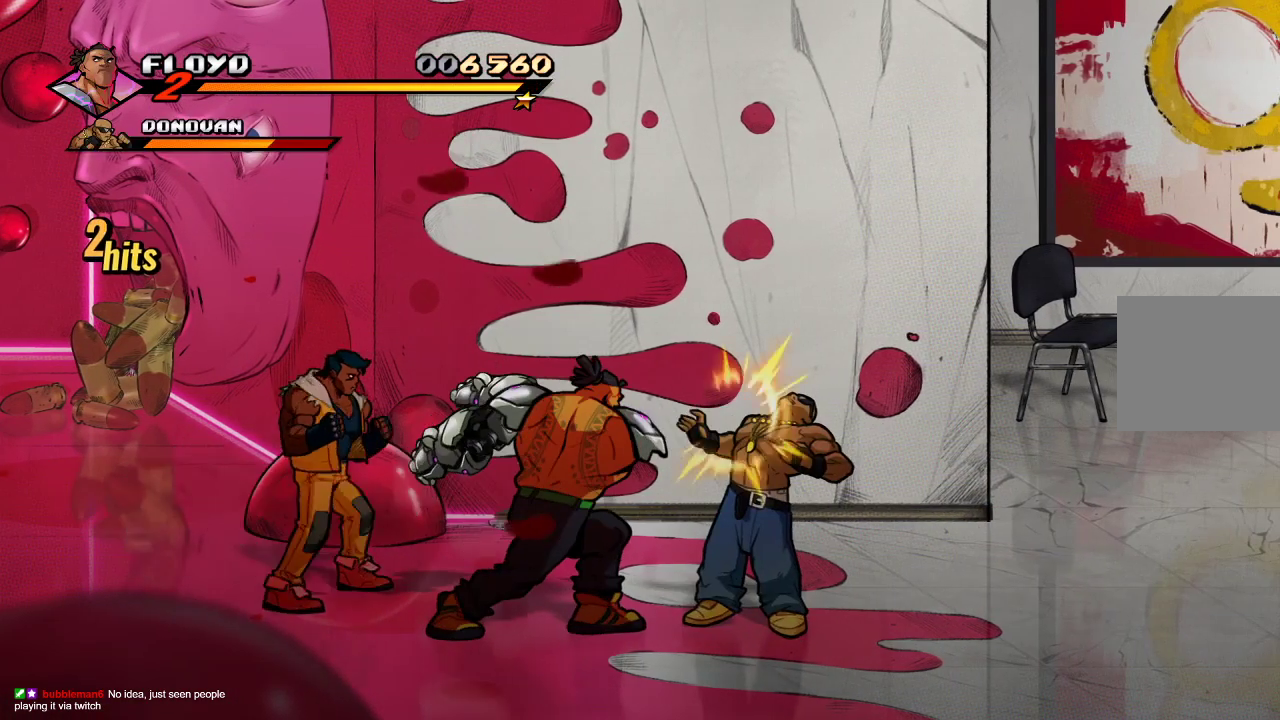
Gameplay with a controller (PlayStation layout); each line is a JSON object with the inputs held at the frame after it. "events" lists button and stick changes between this image and that frame as [ms after this image, input, new state], when the widget could be followed in between.
{"buttons": [], "left_stick": "left", "right_stick": "center", "events": []}
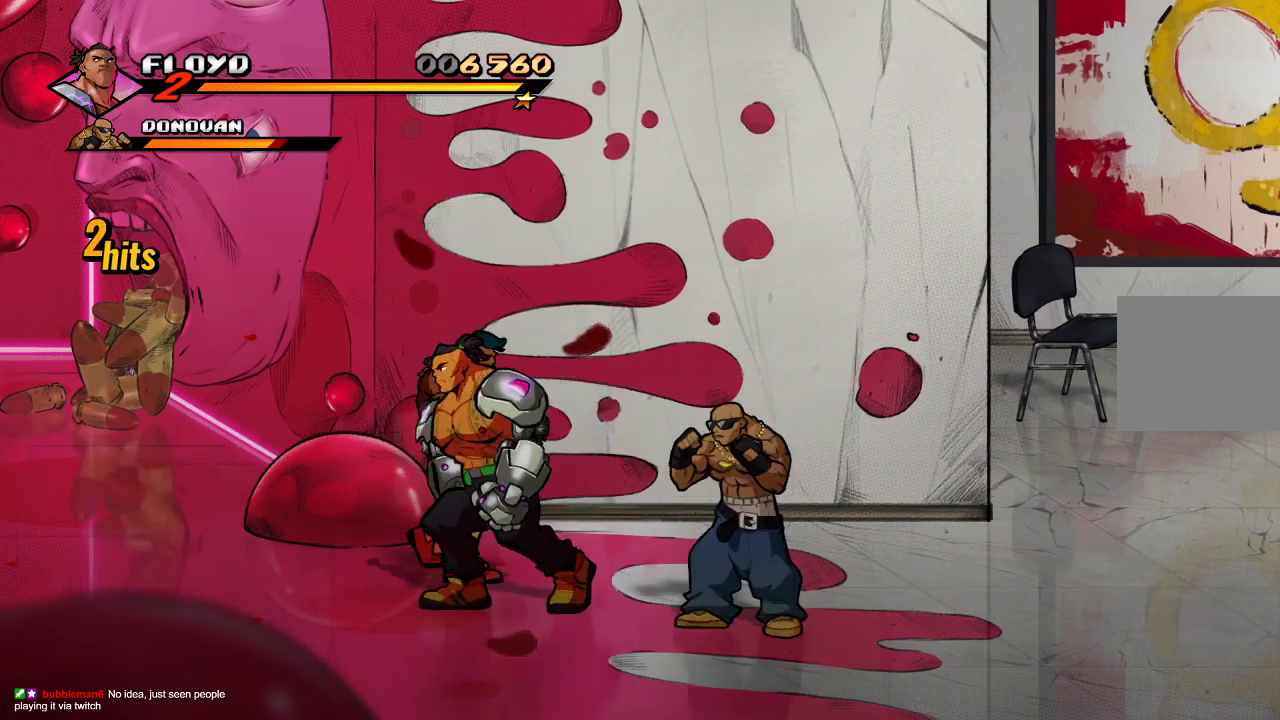
{"buttons": [], "left_stick": "right", "right_stick": "center", "events": [[100, "left_stick", "up"], [233, "left_stick", "right"], [267, "SQUARE", "down"], [367, "SQUARE", "up"]]}
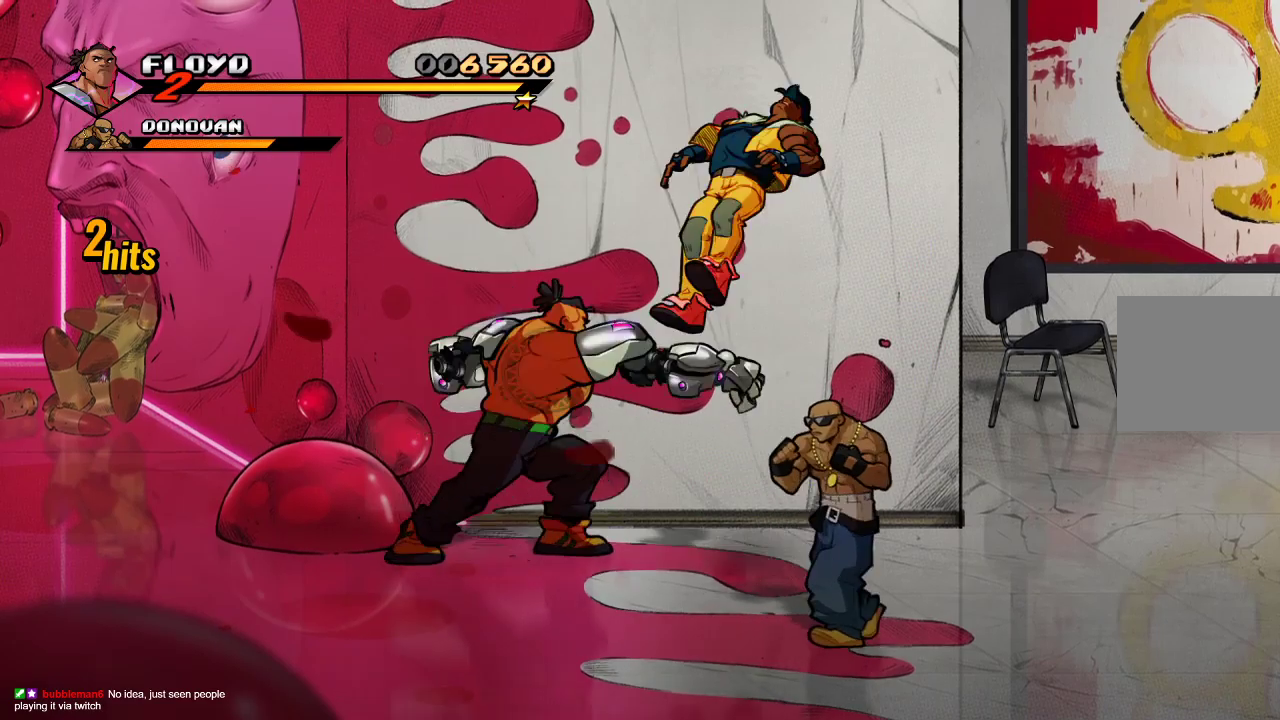
{"buttons": [], "left_stick": "down-right", "right_stick": "center", "events": [[67, "left_stick", "center"], [233, "left_stick", "down-right"]]}
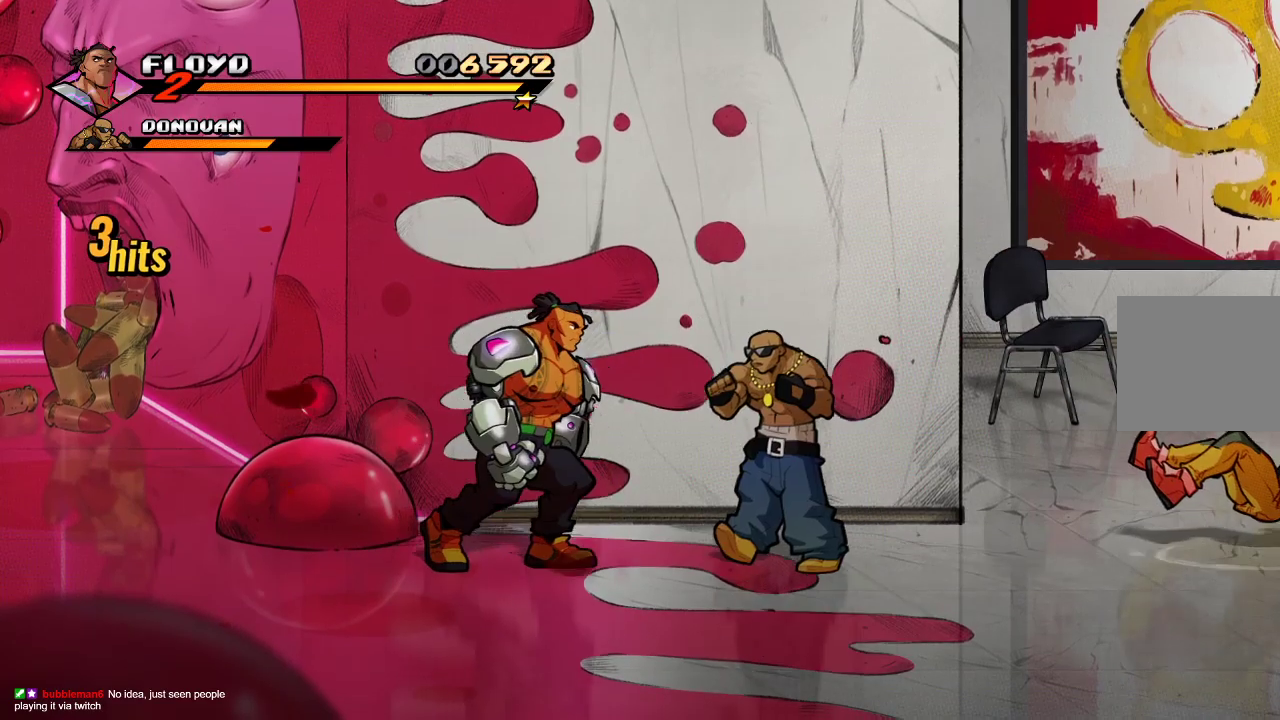
{"buttons": ["SQUARE"], "left_stick": "center", "right_stick": "center", "events": [[67, "SQUARE", "down"], [100, "left_stick", "center"], [133, "SQUARE", "up"], [200, "SQUARE", "down"], [267, "SQUARE", "up"], [333, "SQUARE", "down"], [367, "SQUARE", "up"], [433, "SQUARE", "down"], [467, "SQUARE", "up"], [500, "SQUARE", "down"]]}
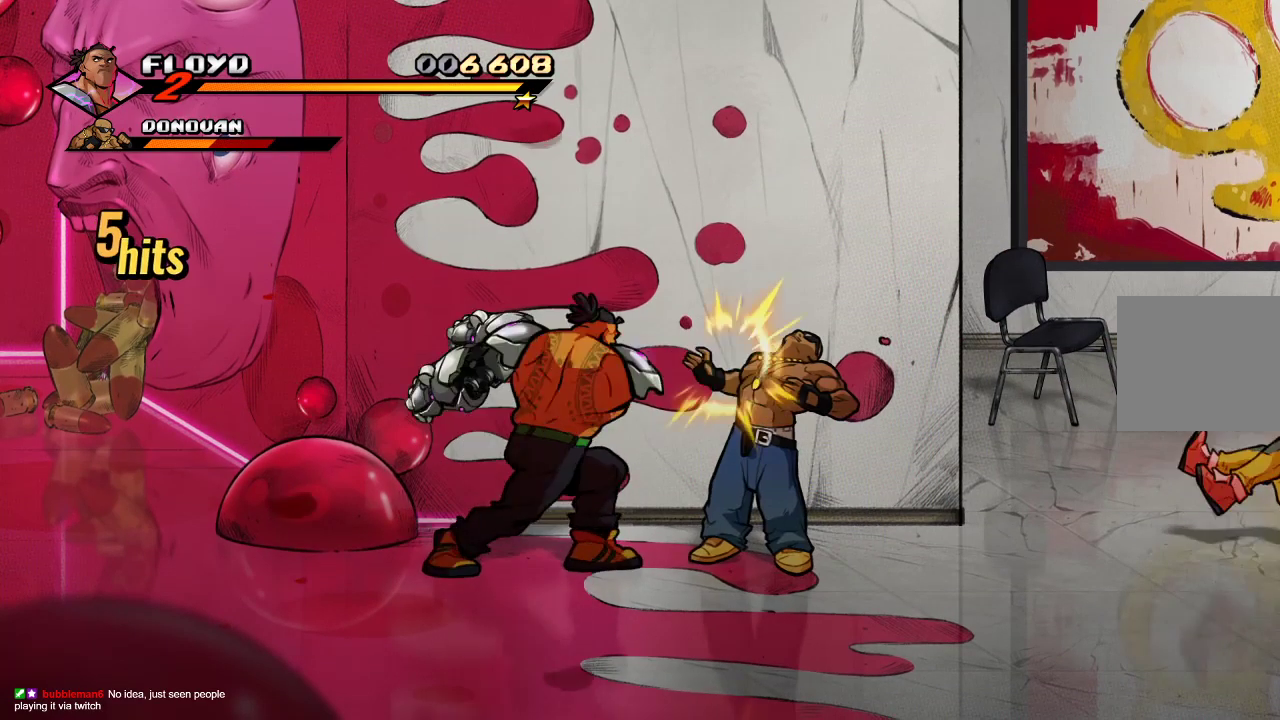
{"buttons": ["SQUARE"], "left_stick": "right", "right_stick": "center", "events": [[167, "SQUARE", "up"], [233, "left_stick", "right"], [433, "SQUARE", "down"]]}
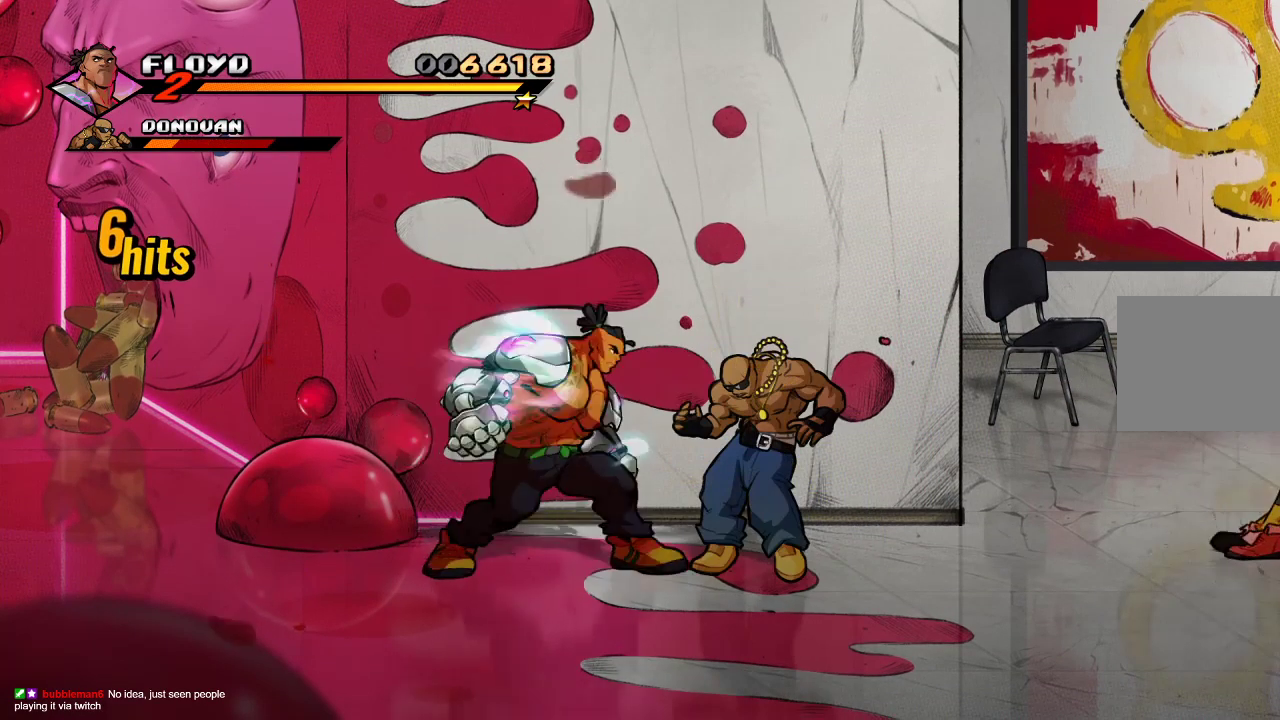
{"buttons": [], "left_stick": "center", "right_stick": "center", "events": [[33, "SQUARE", "up"], [33, "left_stick", "center"]]}
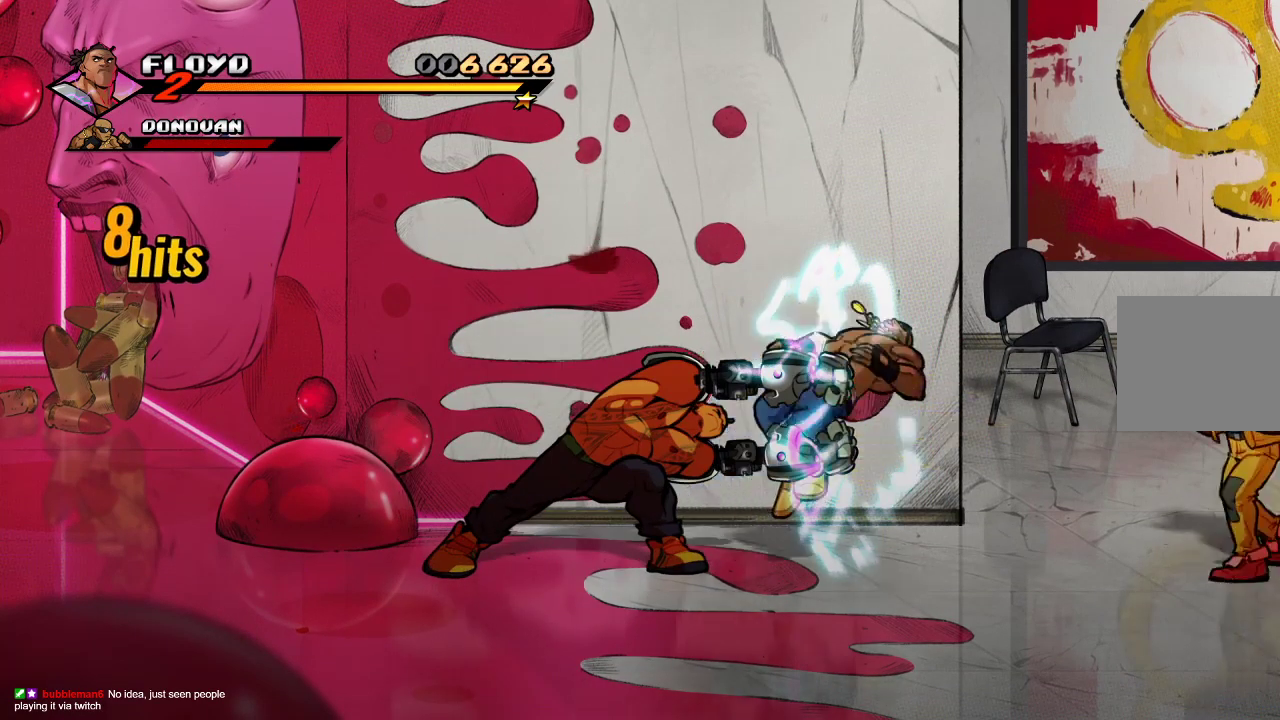
{"buttons": [], "left_stick": "right", "right_stick": "center", "events": [[167, "left_stick", "right"]]}
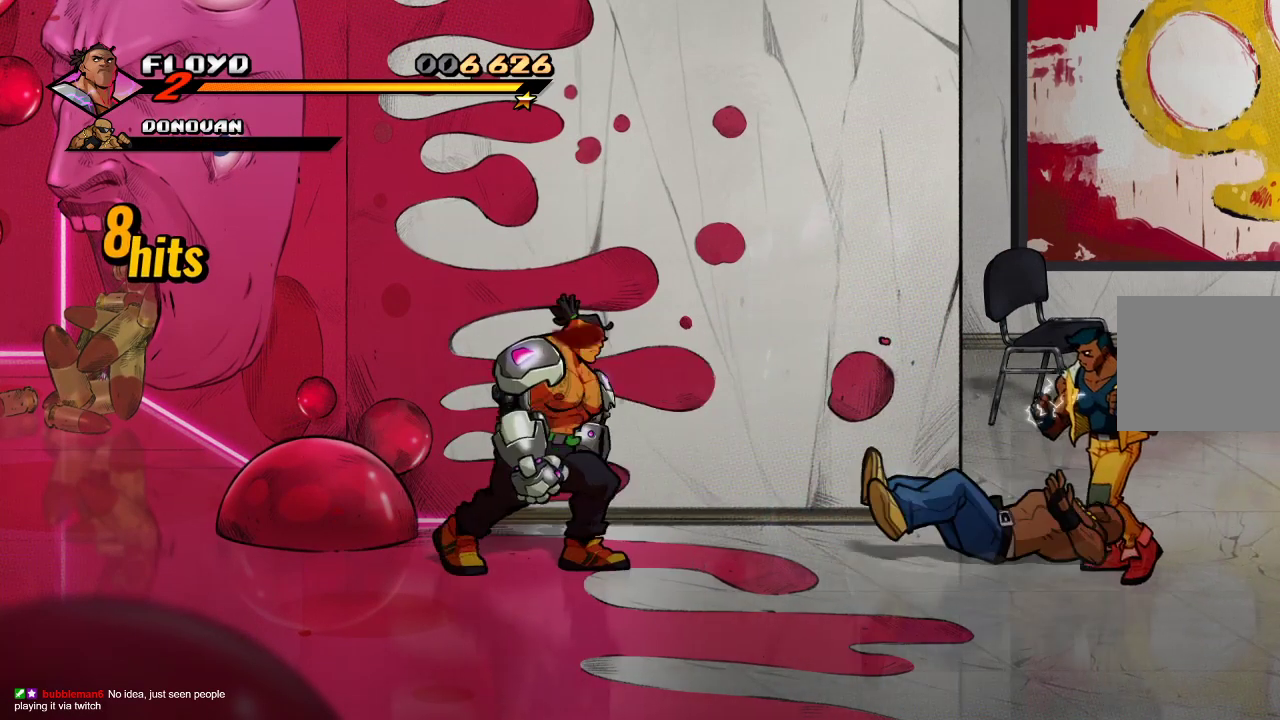
{"buttons": [], "left_stick": "right", "right_stick": "center", "events": []}
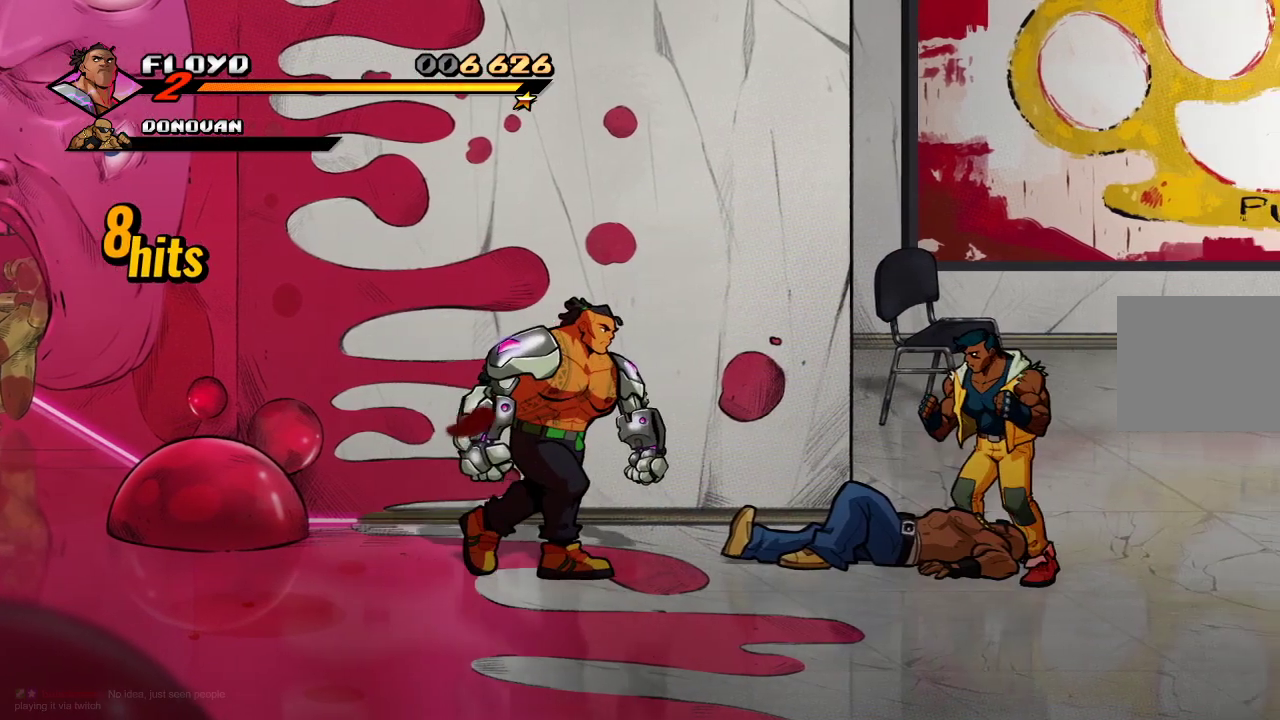
{"buttons": [], "left_stick": "right", "right_stick": "center", "events": []}
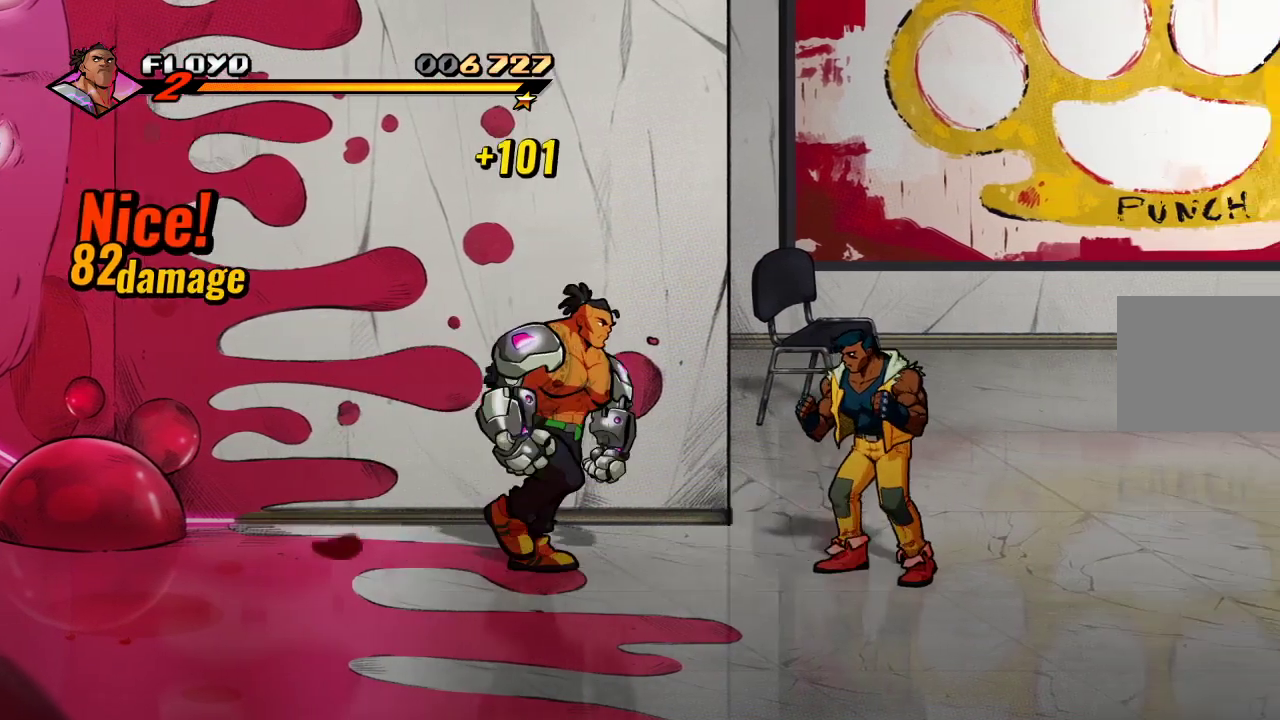
{"buttons": ["SQUARE"], "left_stick": "center", "right_stick": "center", "events": [[333, "SQUARE", "down"], [367, "left_stick", "center"], [433, "SQUARE", "up"], [500, "SQUARE", "down"]]}
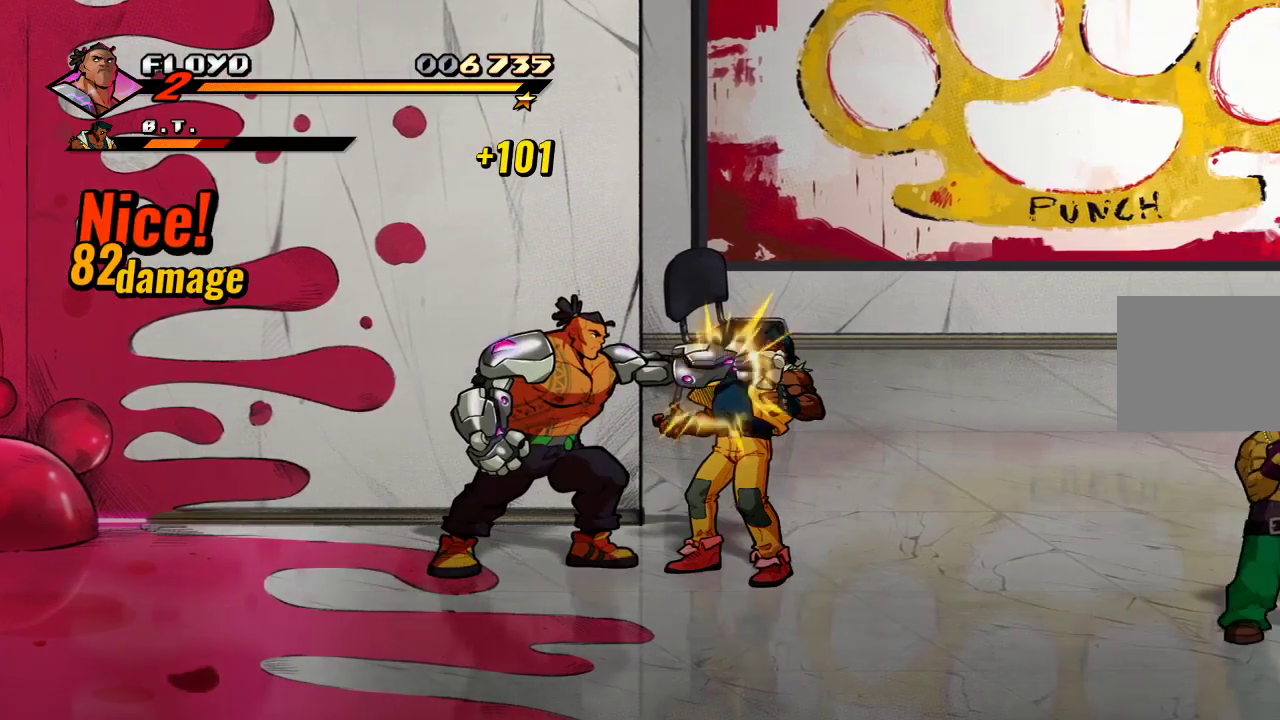
{"buttons": [], "left_stick": "center", "right_stick": "center", "events": [[100, "SQUARE", "up"], [167, "SQUARE", "down"], [233, "SQUARE", "up"]]}
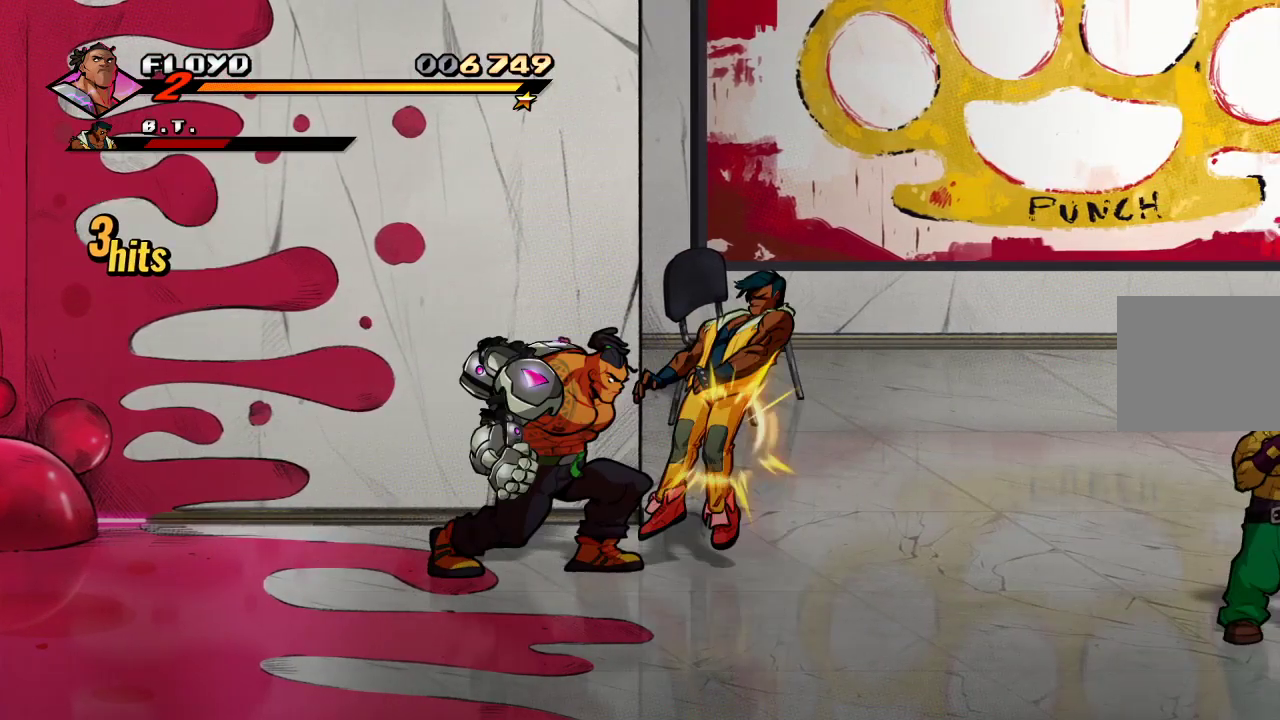
{"buttons": [], "left_stick": "right", "right_stick": "center", "events": [[233, "left_stick", "right"]]}
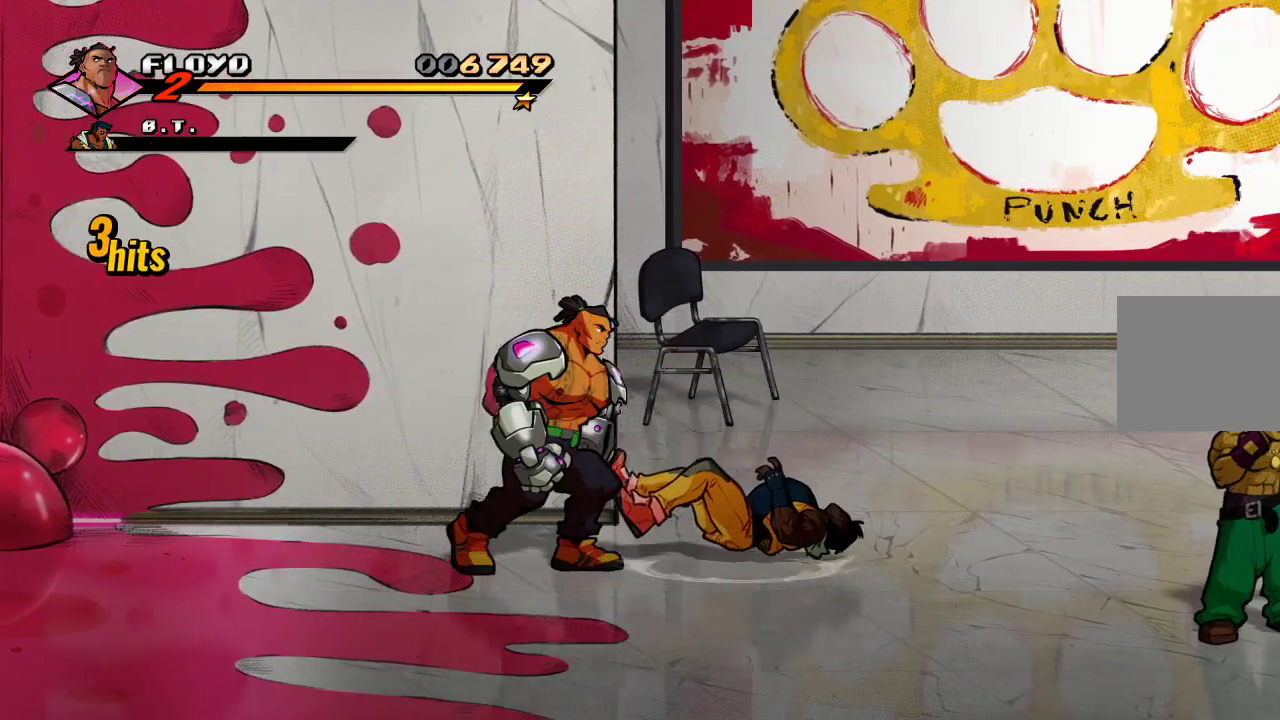
{"buttons": [], "left_stick": "right", "right_stick": "center", "events": []}
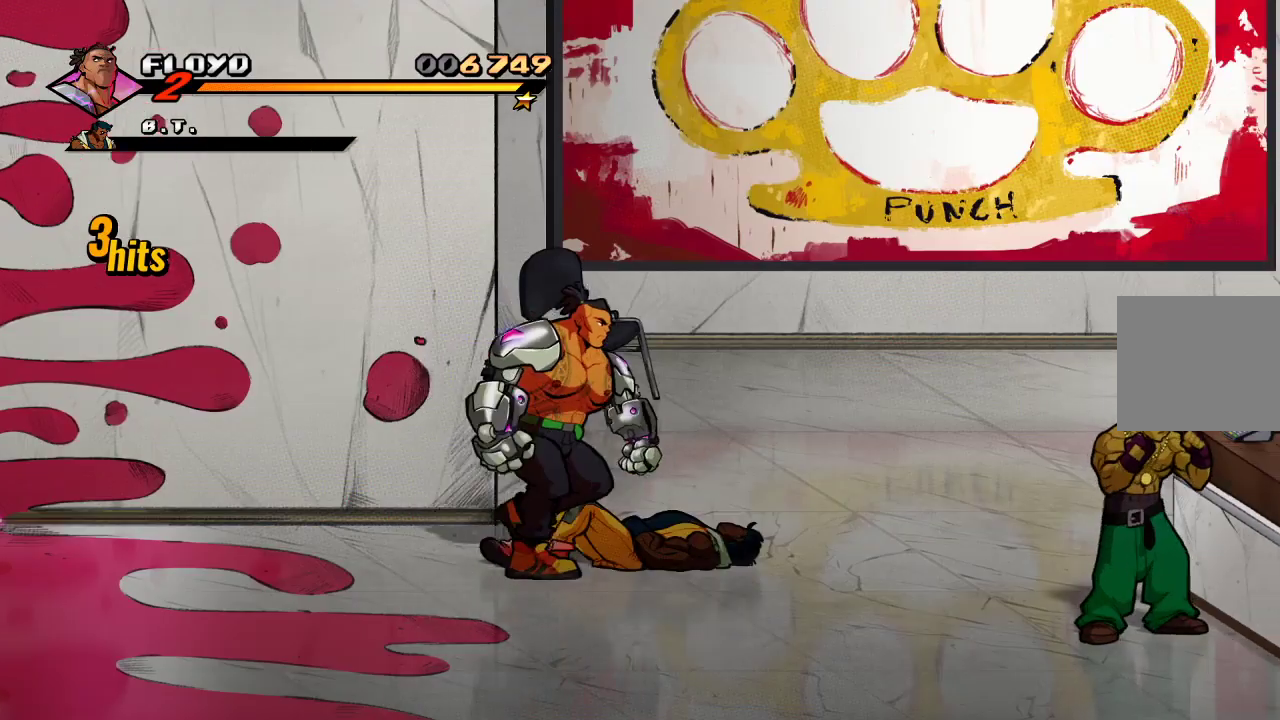
{"buttons": [], "left_stick": "down", "right_stick": "center", "events": [[200, "left_stick", "down"]]}
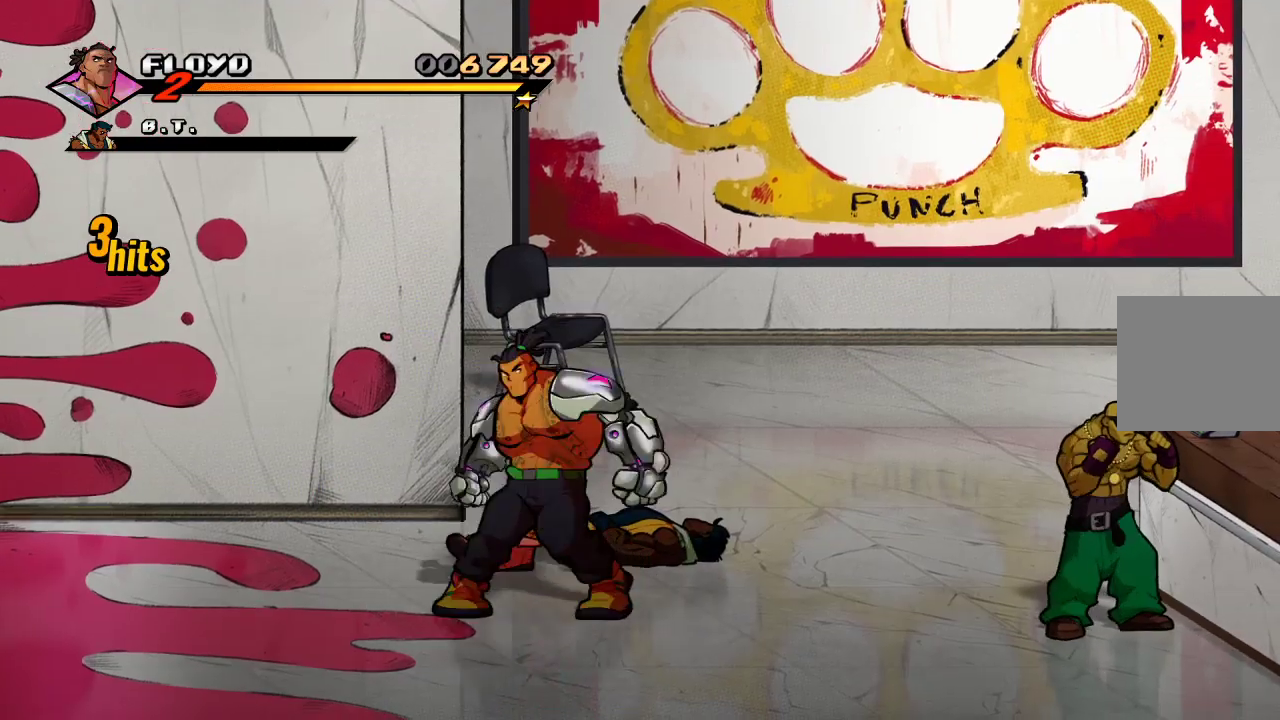
{"buttons": [], "left_stick": "center", "right_stick": "center", "events": [[33, "left_stick", "right"], [333, "left_stick", "center"]]}
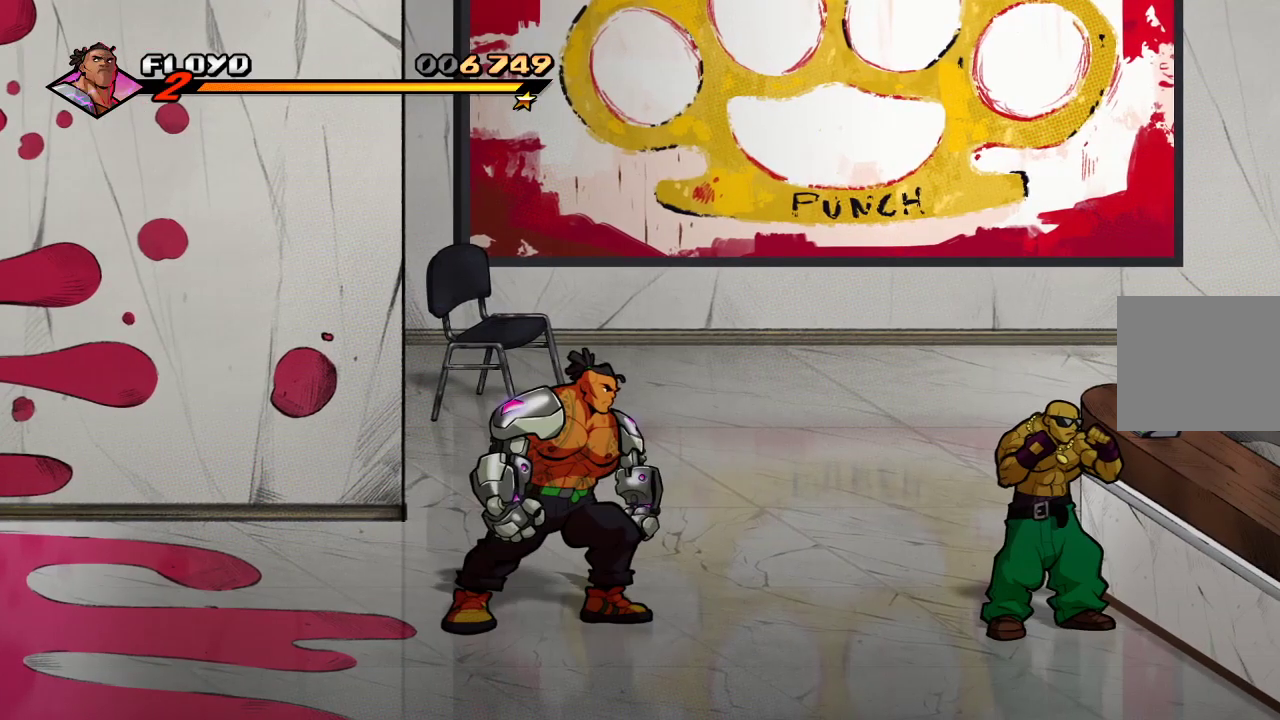
{"buttons": [], "left_stick": "right", "right_stick": "center", "events": [[133, "left_stick", "down-right"], [233, "left_stick", "right"]]}
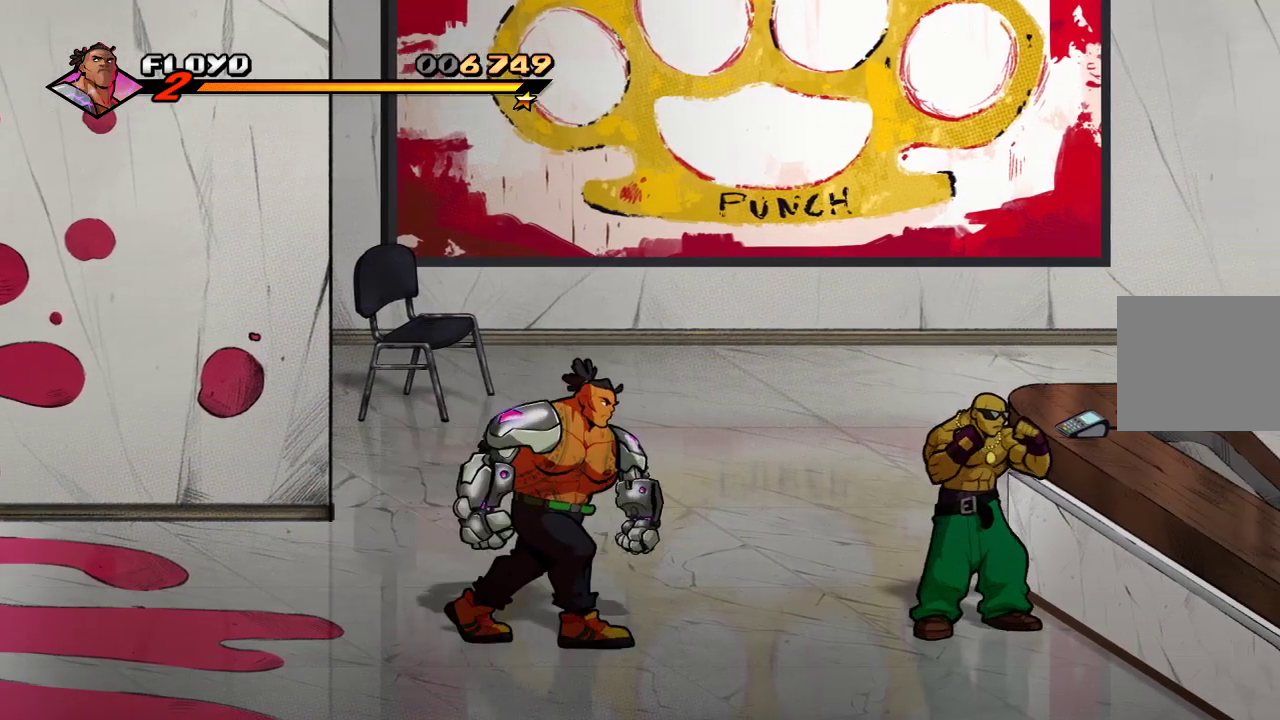
{"buttons": [], "left_stick": "center", "right_stick": "center", "events": [[267, "CROSS", "down"], [500, "CROSS", "up"], [500, "left_stick", "center"]]}
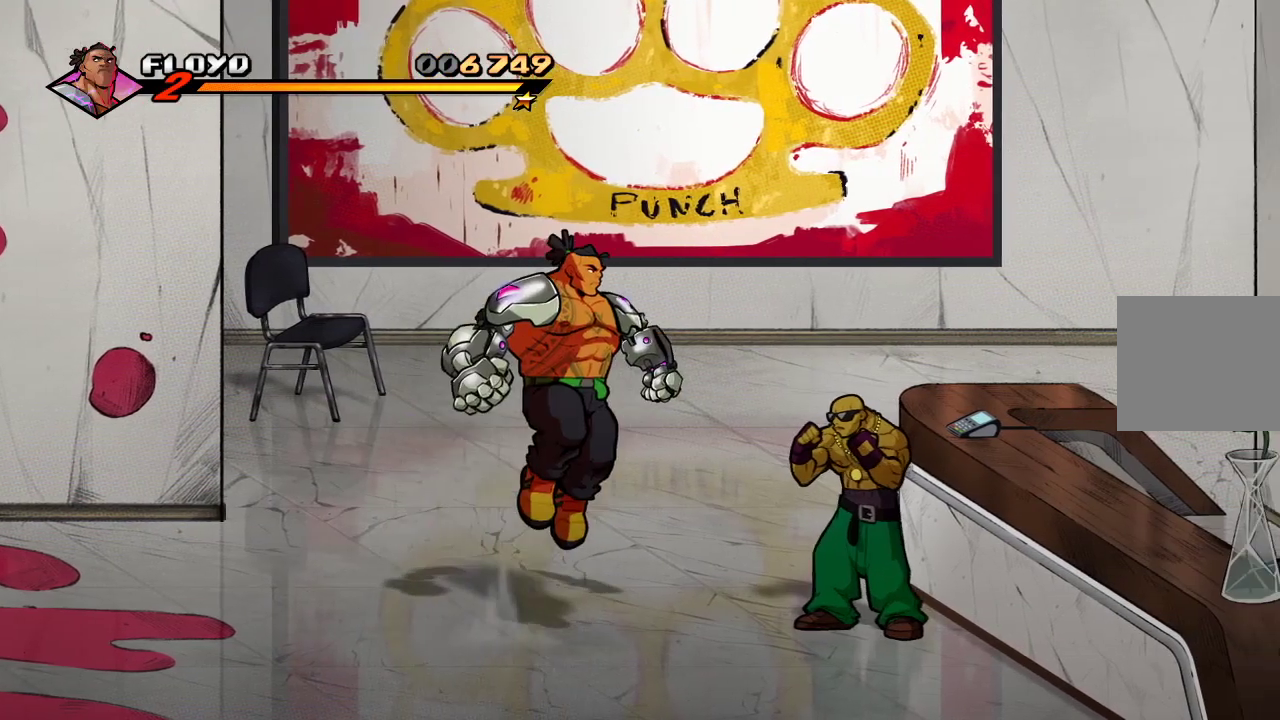
{"buttons": [], "left_stick": "center", "right_stick": "center", "events": [[167, "SQUARE", "down"], [267, "SQUARE", "up"]]}
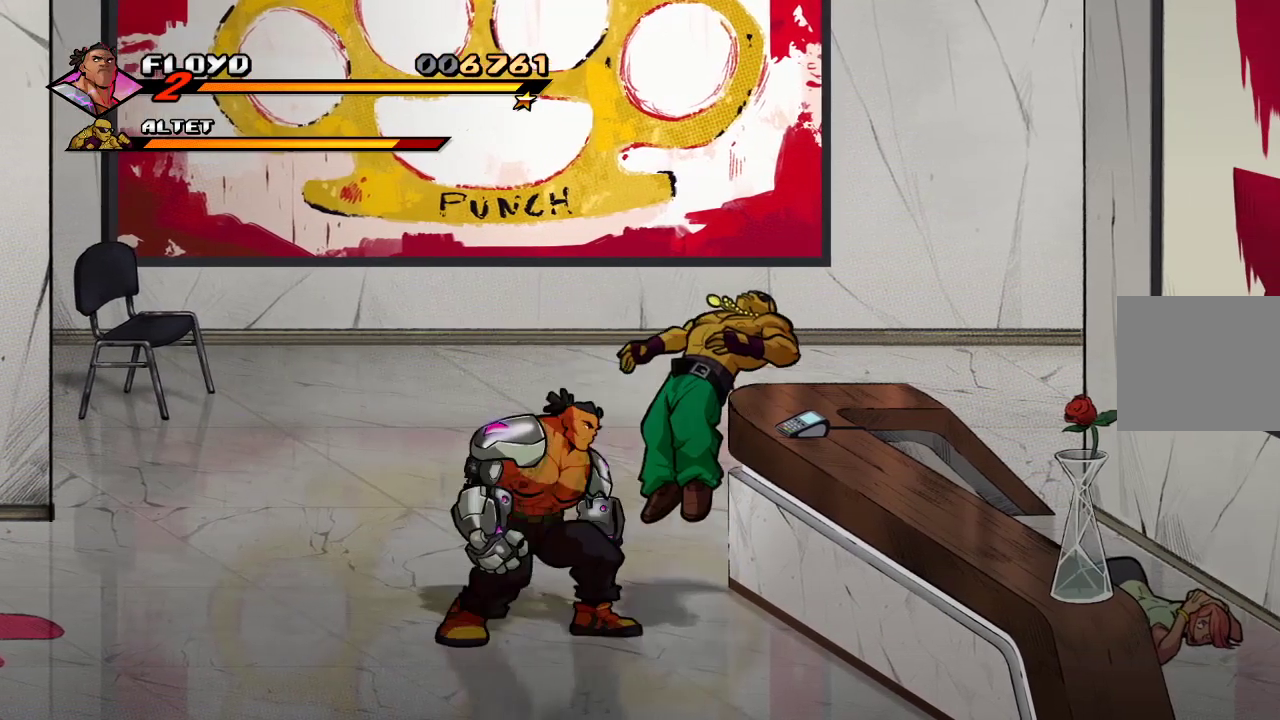
{"buttons": ["SQUARE"], "left_stick": "center", "right_stick": "center", "events": [[33, "SQUARE", "down"], [100, "SQUARE", "up"], [200, "SQUARE", "down"], [233, "SQUARE", "up"], [333, "SQUARE", "down"], [367, "SQUARE", "up"], [433, "SQUARE", "down"]]}
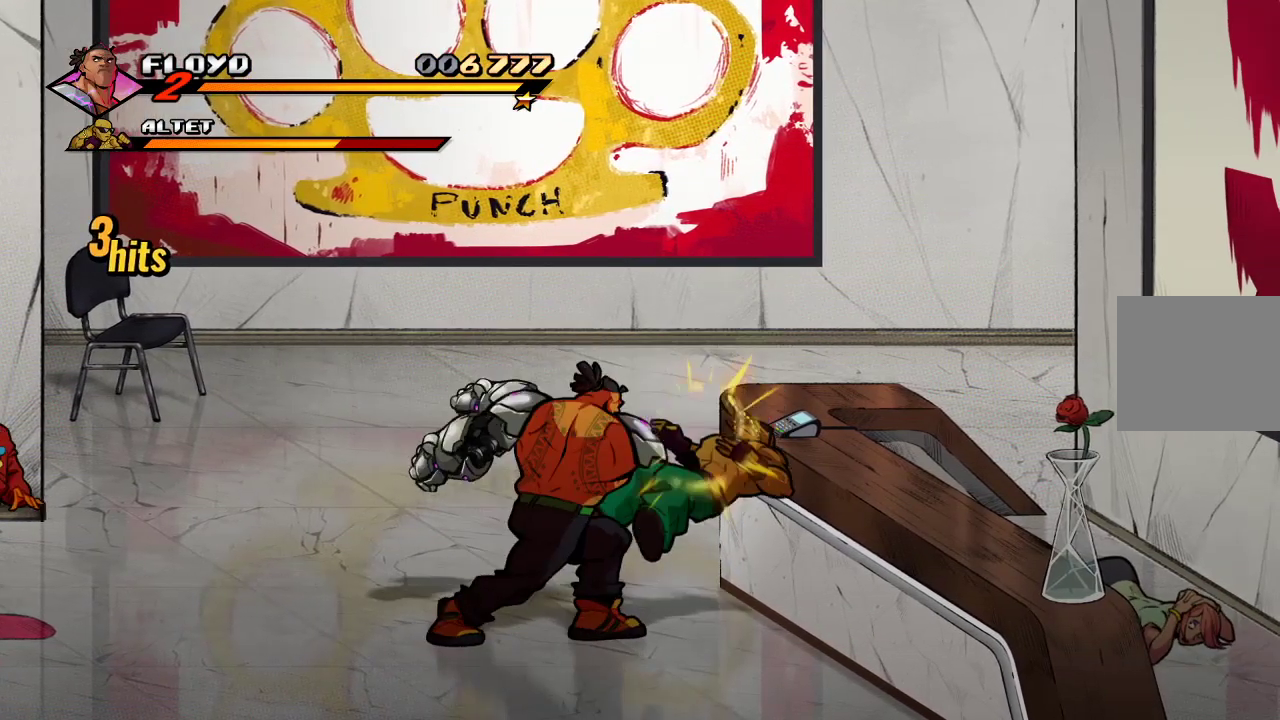
{"buttons": [], "left_stick": "center", "right_stick": "center", "events": [[33, "SQUARE", "up"], [167, "SQUARE", "down"], [267, "SQUARE", "up"], [333, "SQUARE", "down"], [367, "SQUARE", "up"]]}
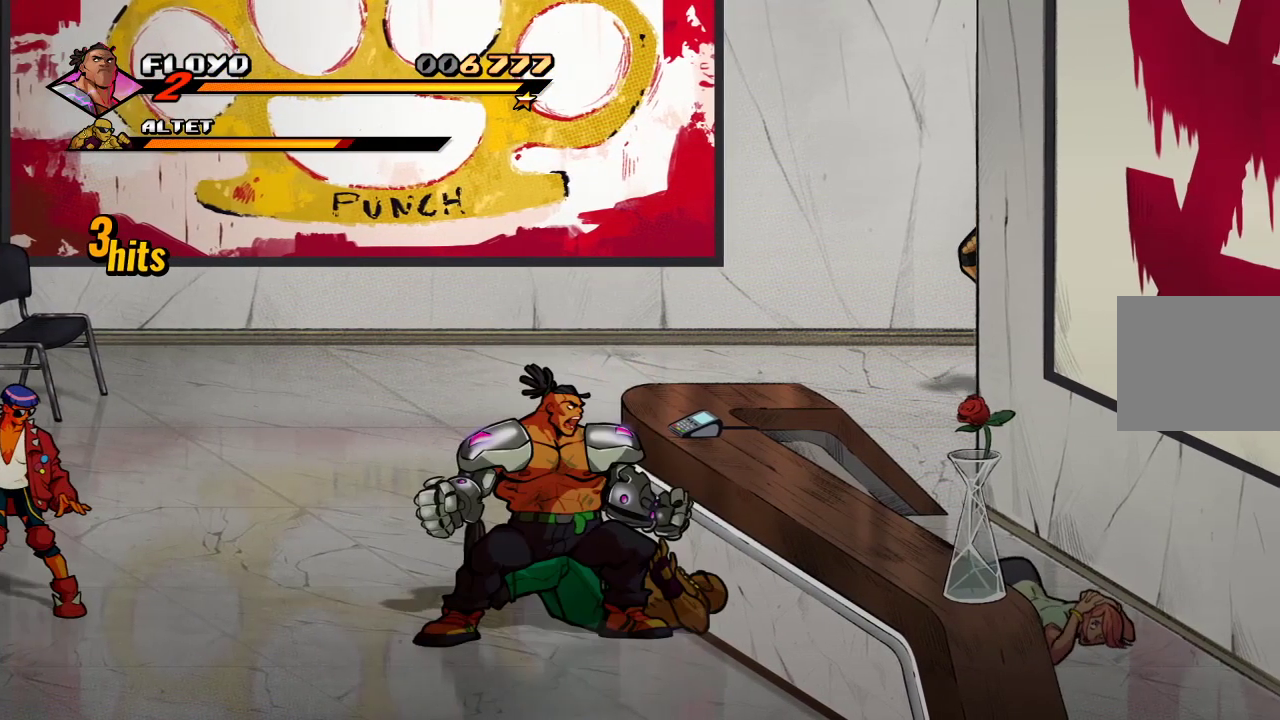
{"buttons": [], "left_stick": "up-left", "right_stick": "center", "events": [[300, "left_stick", "up-right"], [467, "left_stick", "up-left"]]}
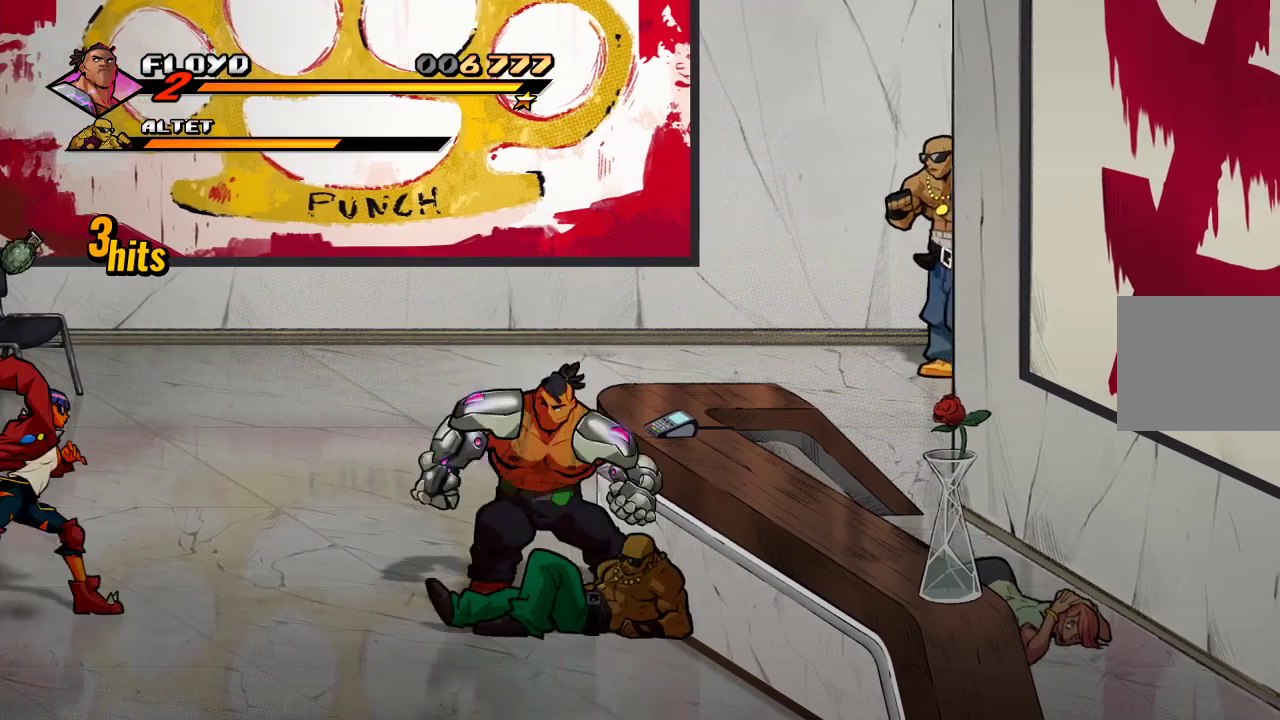
{"buttons": ["CROSS"], "left_stick": "left", "right_stick": "center", "events": [[133, "left_stick", "left"], [433, "CROSS", "down"]]}
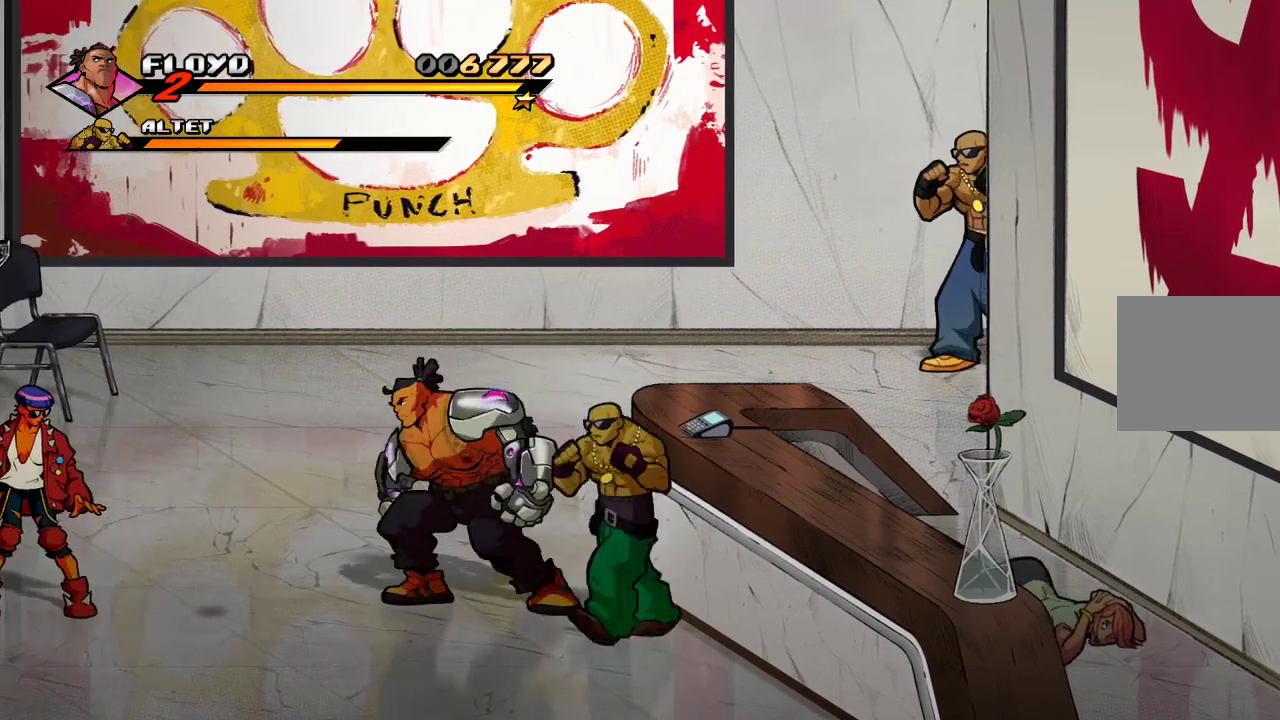
{"buttons": [], "left_stick": "left", "right_stick": "center", "events": [[133, "CROSS", "up"], [333, "SQUARE", "down"], [433, "SQUARE", "up"]]}
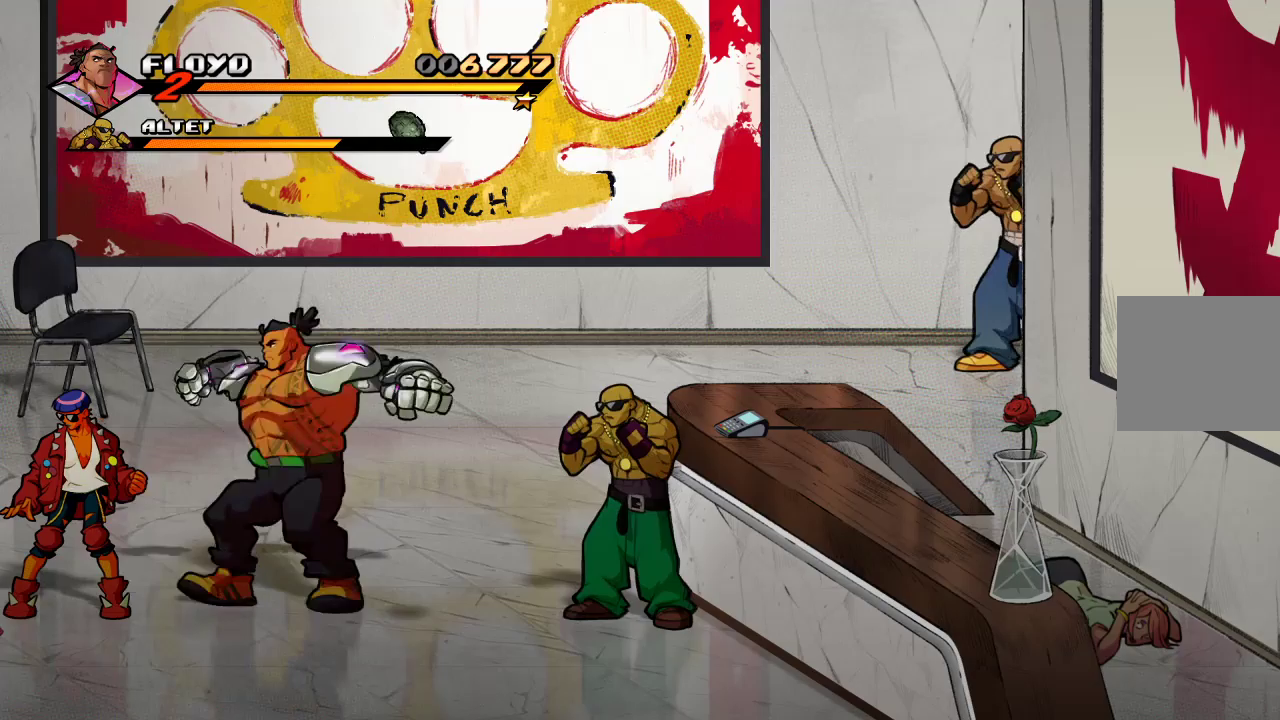
{"buttons": [], "left_stick": "left", "right_stick": "center", "events": [[267, "SQUARE", "down"], [367, "SQUARE", "up"], [400, "SQUARE", "down"], [433, "SQUARE", "up"]]}
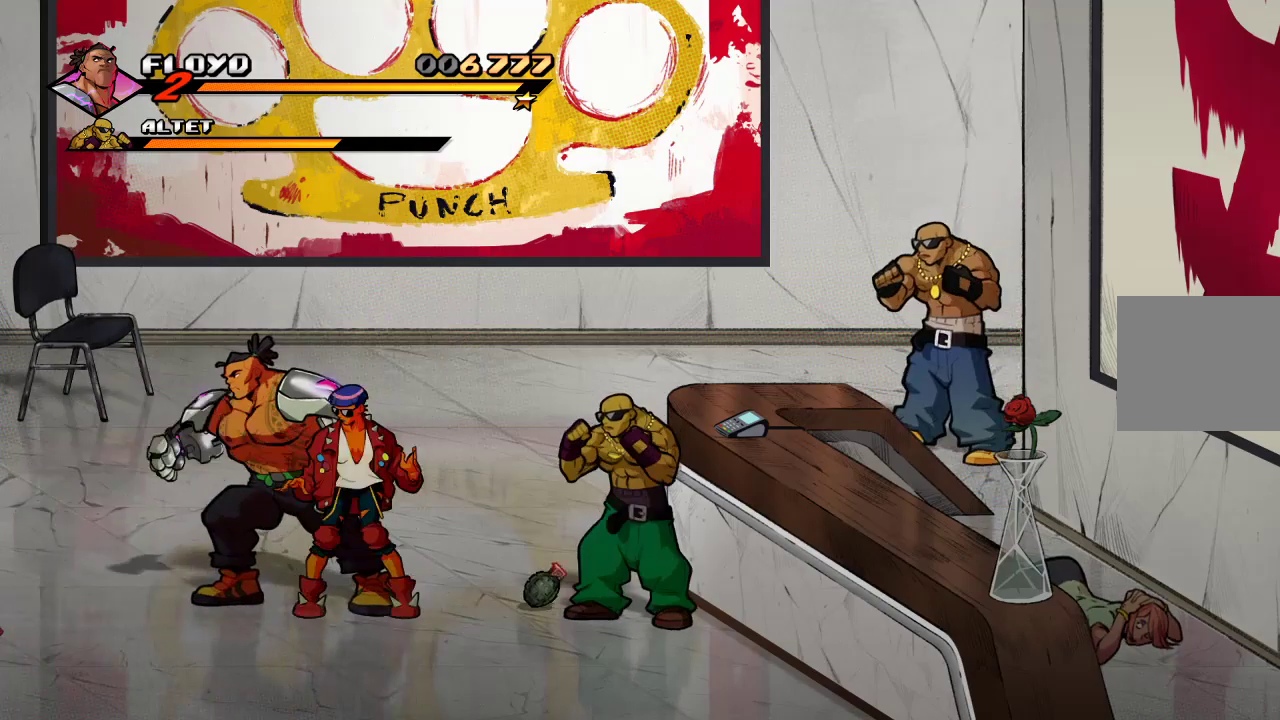
{"buttons": ["SQUARE"], "left_stick": "right", "right_stick": "center", "events": [[100, "left_stick", "right"], [200, "SQUARE", "down"], [267, "SQUARE", "up"], [333, "SQUARE", "down"], [367, "SQUARE", "up"], [400, "SQUARE", "down"], [433, "SQUARE", "up"], [500, "SQUARE", "down"]]}
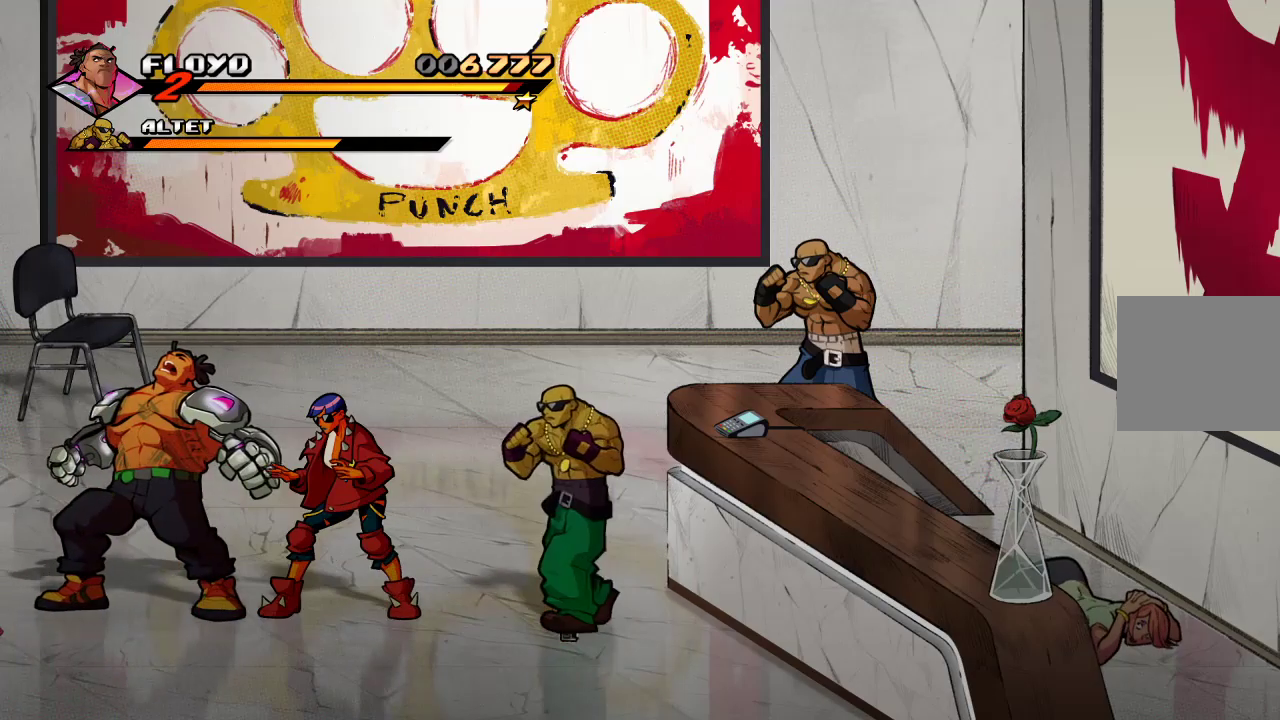
{"buttons": [], "left_stick": "left", "right_stick": "center", "events": [[100, "SQUARE", "up"], [367, "left_stick", "left"]]}
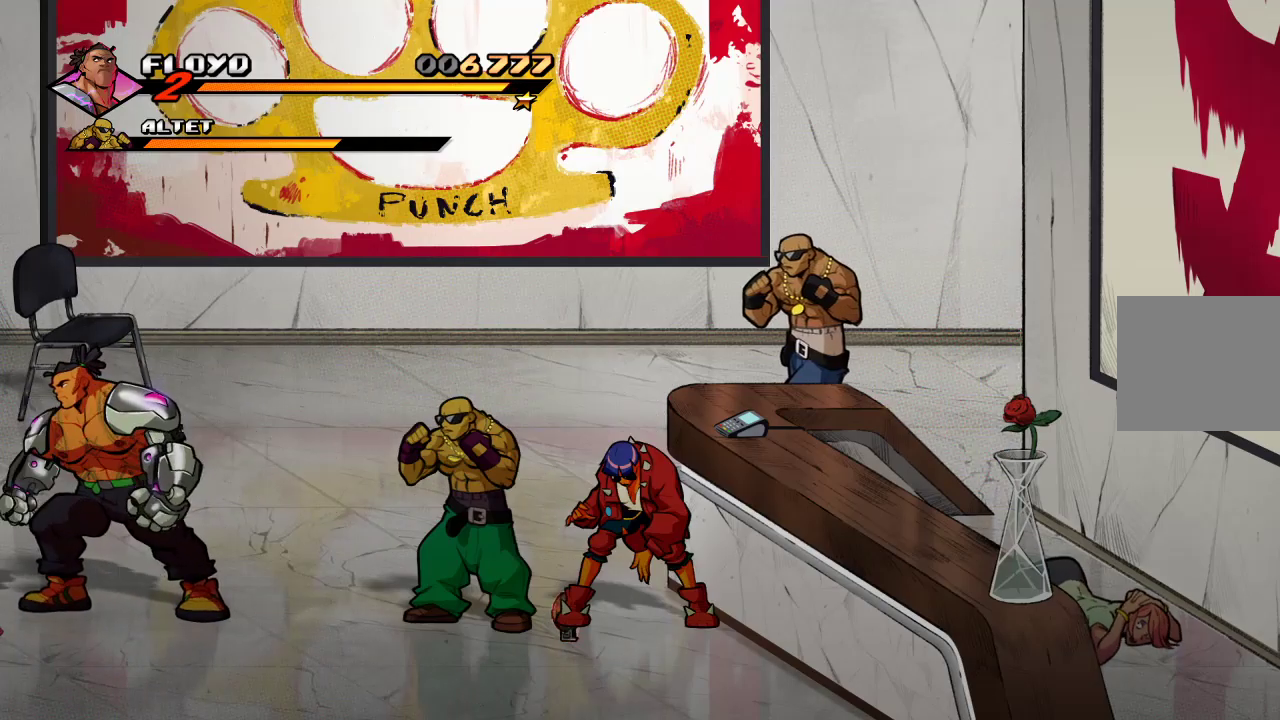
{"buttons": [], "left_stick": "right", "right_stick": "center", "events": [[33, "left_stick", "center"], [133, "left_stick", "right"]]}